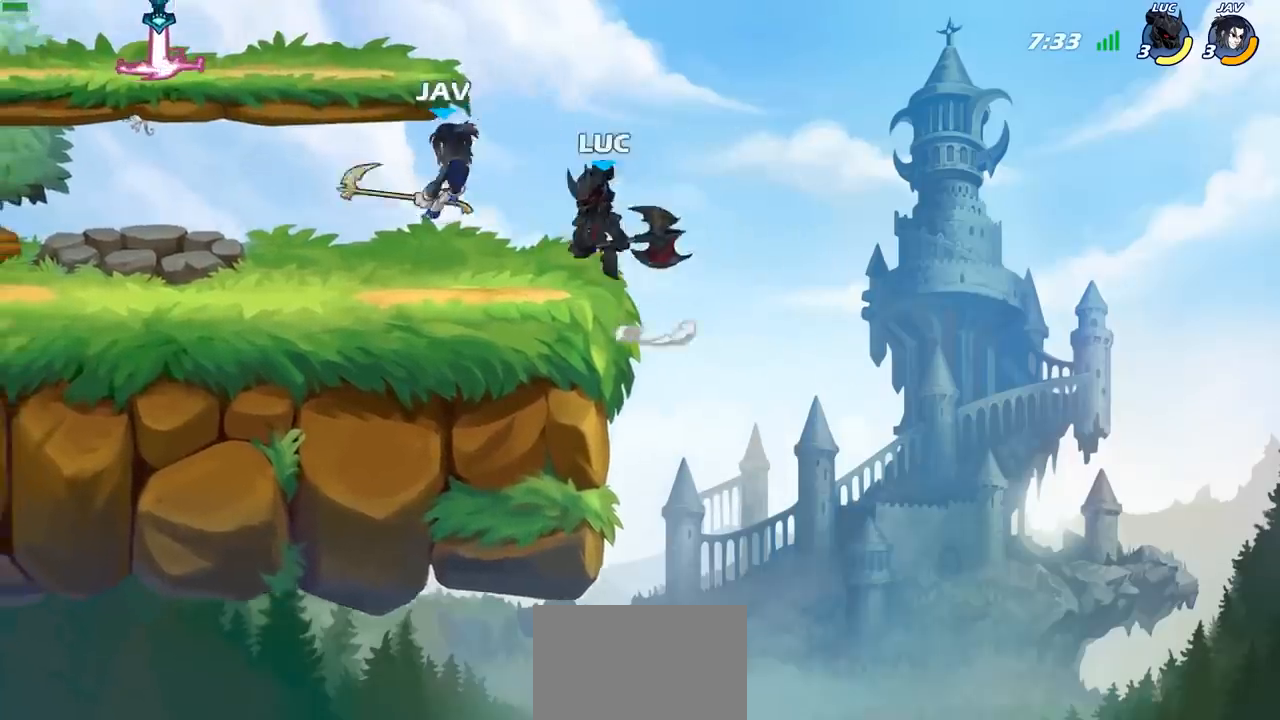
Gameplay with a controller (PlayStation layout); each line is a JSON object with the inputs held at the frame after it. "events" lists button and stick changes between this image and that frame as [ms after this image, input, new state], when the widget could be followed in between.
{"buttons": [], "left_stick": "down-right", "right_stick": "center", "events": [[200, "left_stick", "up-right"], [217, "R2", "up"], [300, "left_stick", "up-left"], [367, "left_stick", "down"], [417, "SQUARE", "down"], [433, "left_stick", "down-right"], [483, "SQUARE", "up"]]}
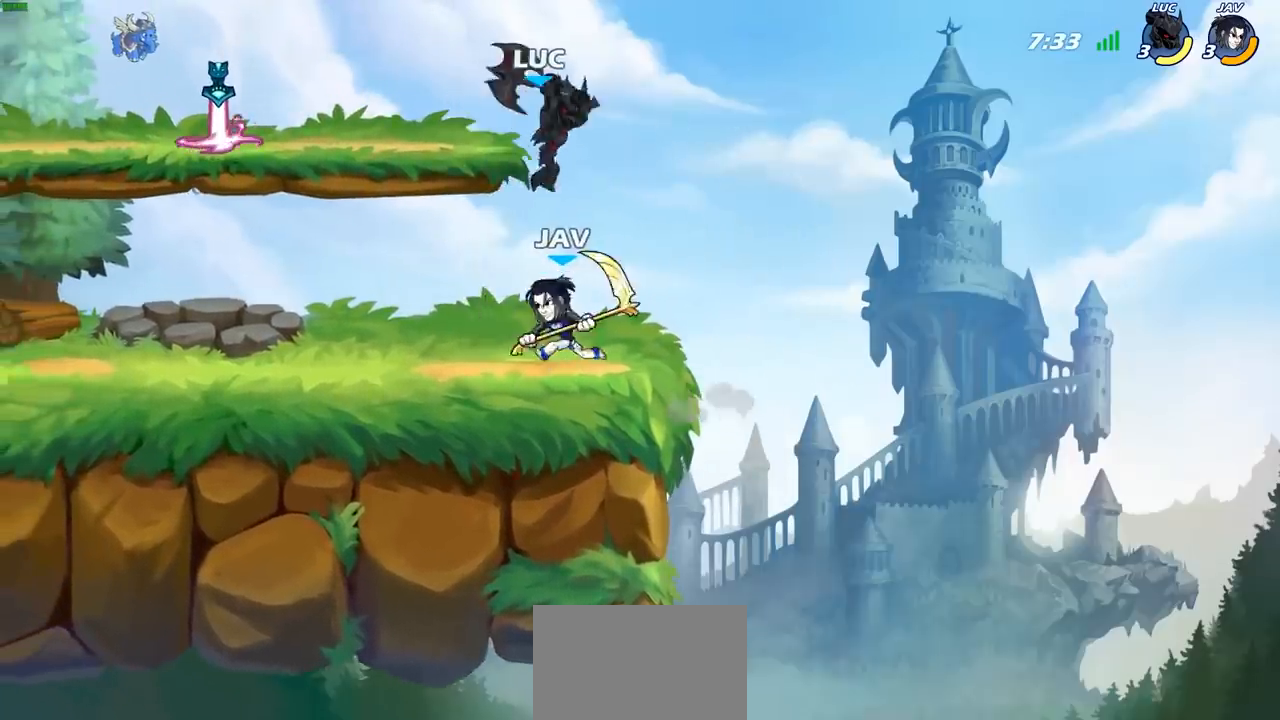
{"buttons": [], "left_stick": "right", "right_stick": "center", "events": [[50, "left_stick", "left"], [133, "left_stick", "center"], [300, "left_stick", "right"]]}
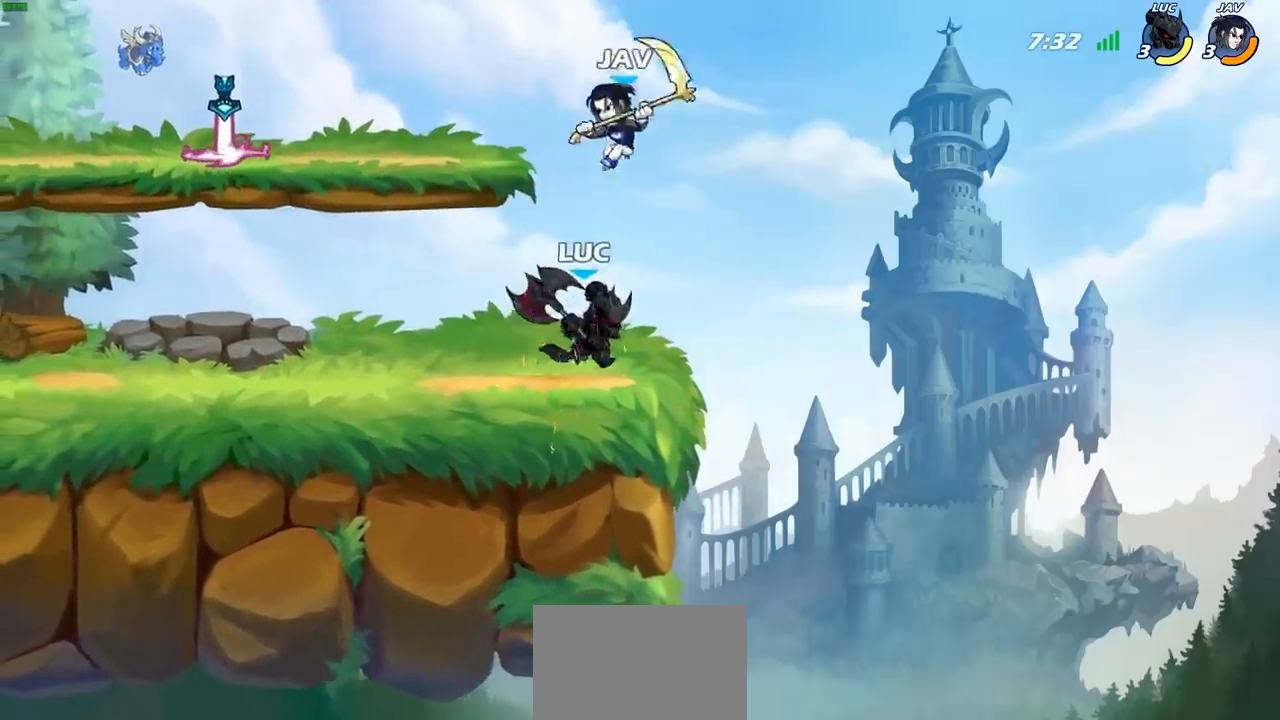
{"buttons": ["SQUARE"], "left_stick": "down", "right_stick": "center", "events": [[17, "left_stick", "left"], [367, "left_stick", "right"], [450, "left_stick", "down"], [483, "SQUARE", "down"]]}
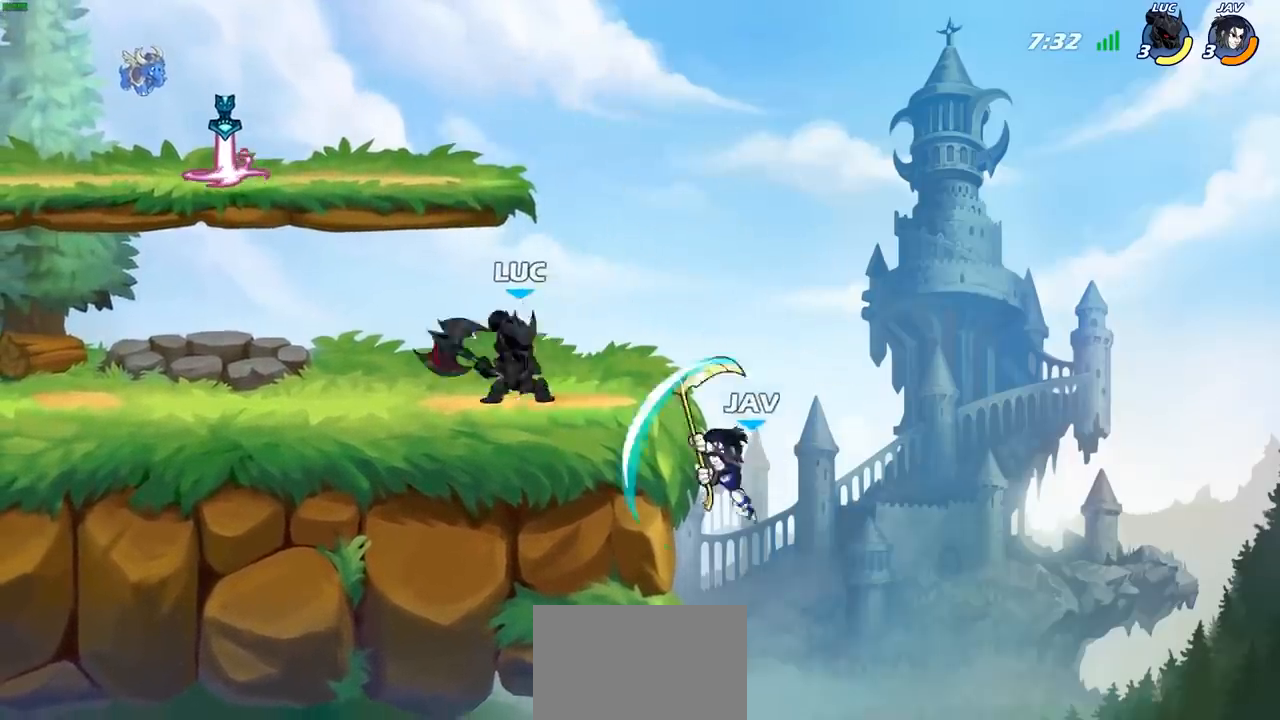
{"buttons": [], "left_stick": "left", "right_stick": "center", "events": [[67, "left_stick", "center"], [100, "SQUARE", "up"], [350, "left_stick", "left"]]}
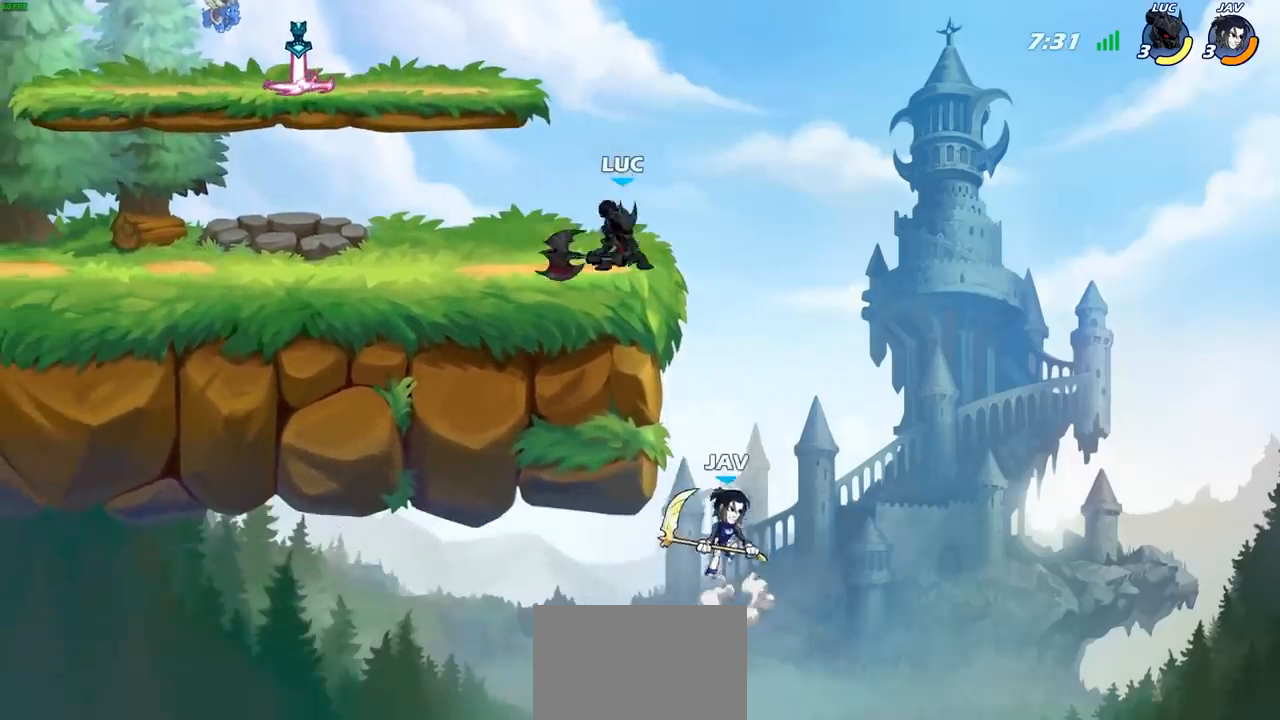
{"buttons": [], "left_stick": "up-left", "right_stick": "center", "events": [[67, "left_stick", "up-right"], [100, "CROSS", "down"], [267, "CROSS", "up"], [333, "left_stick", "up-left"]]}
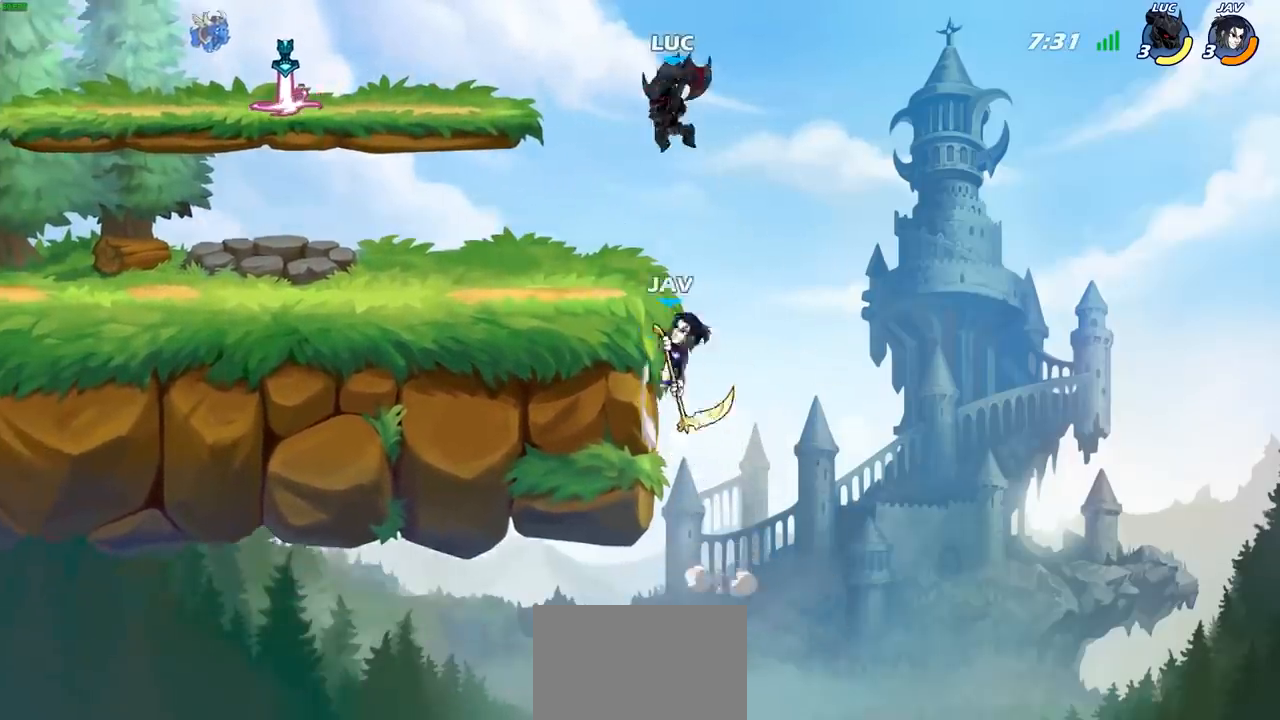
{"buttons": [], "left_stick": "down-left", "right_stick": "center", "events": [[150, "left_stick", "left"], [217, "CROSS", "down"], [367, "CROSS", "up"], [450, "left_stick", "down-left"]]}
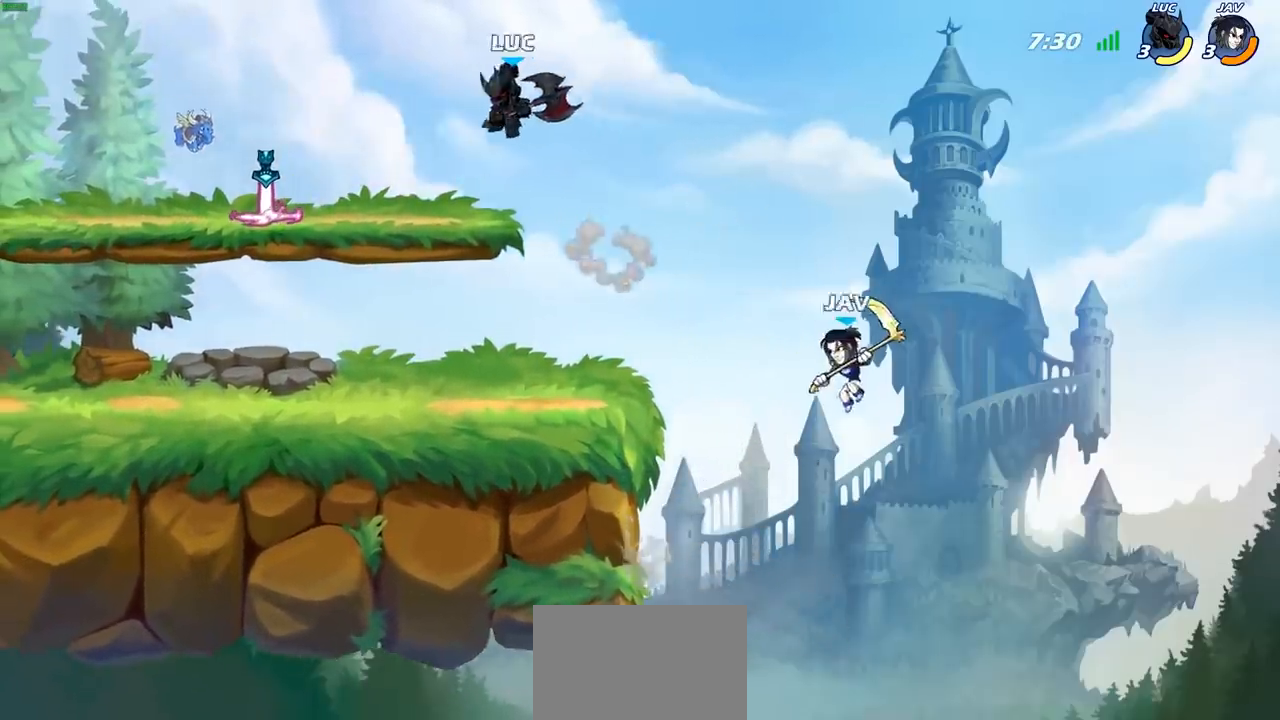
{"buttons": [], "left_stick": "right", "right_stick": "center", "events": [[400, "left_stick", "right"]]}
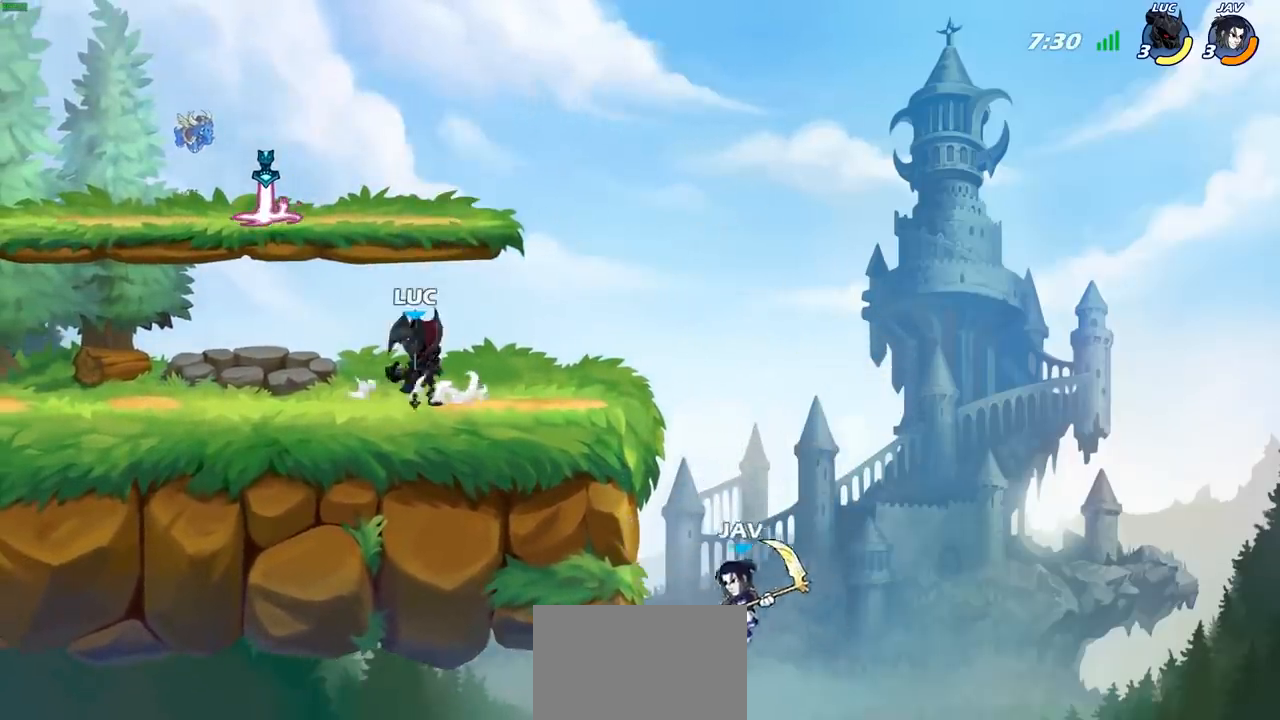
{"buttons": ["R2"], "left_stick": "right", "right_stick": "center", "events": [[17, "left_stick", "center"], [400, "left_stick", "right"], [467, "R2", "down"]]}
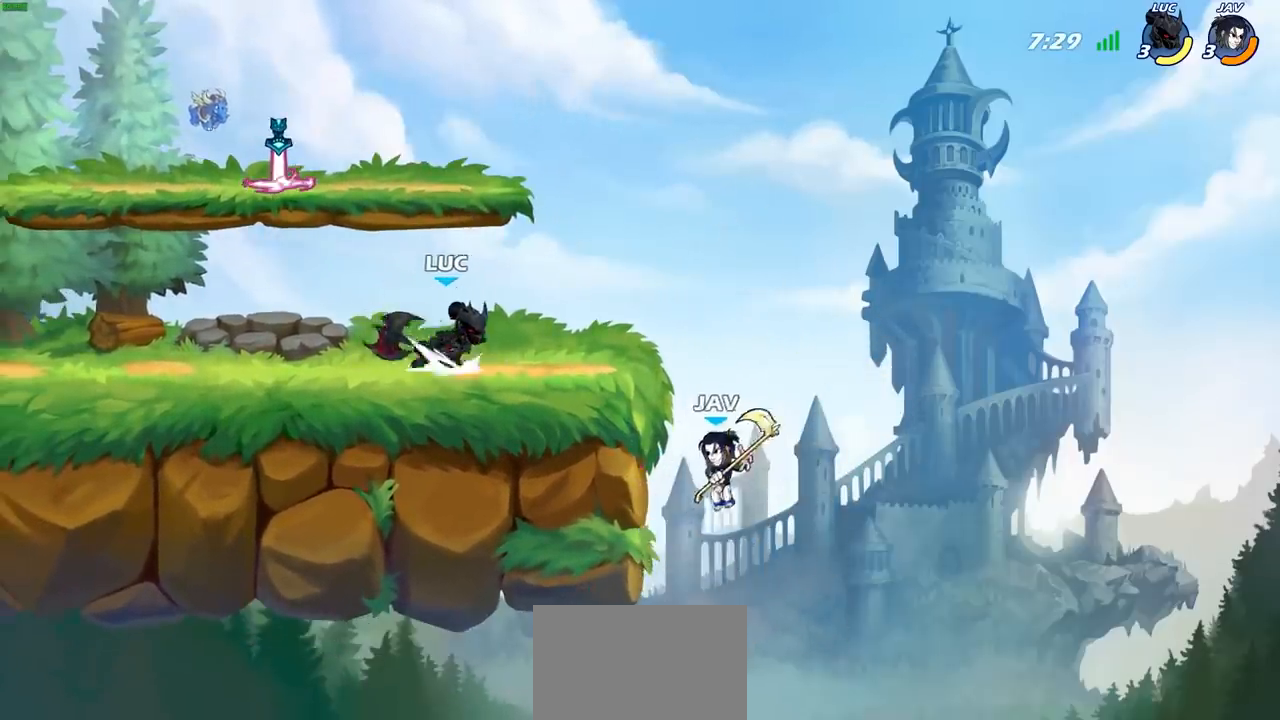
{"buttons": [], "left_stick": "down", "right_stick": "center", "events": [[67, "left_stick", "down"], [83, "CIRCLE", "down"], [133, "R2", "up"], [217, "CIRCLE", "up"], [317, "left_stick", "center"], [417, "left_stick", "down"]]}
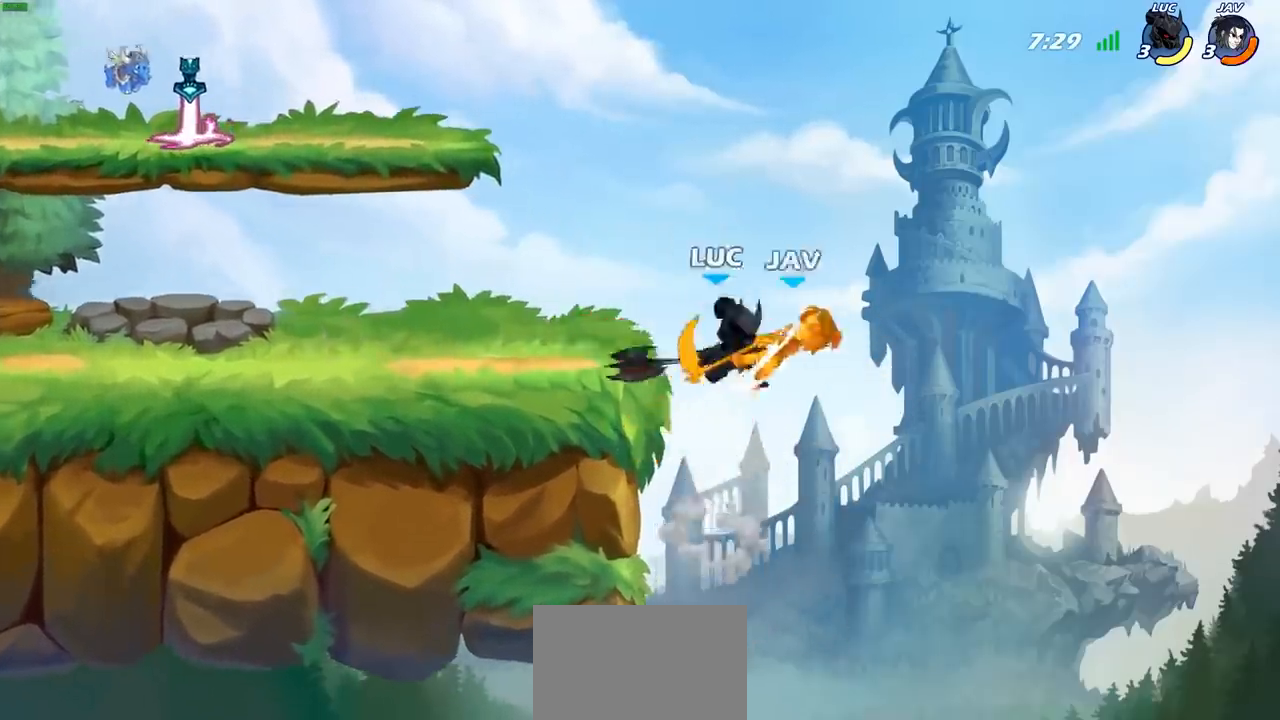
{"buttons": [], "left_stick": "left", "right_stick": "center", "events": [[33, "left_stick", "center"], [483, "left_stick", "left"]]}
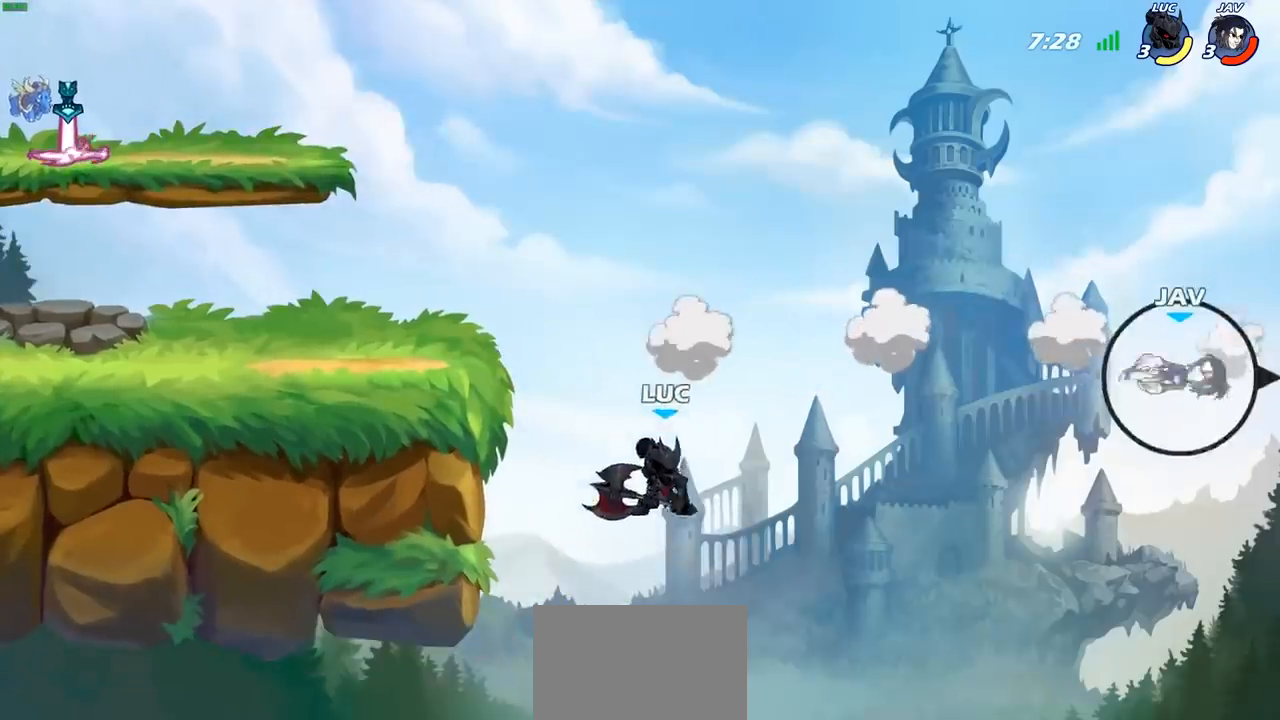
{"buttons": [], "left_stick": "up-left", "right_stick": "center", "events": [[100, "CROSS", "down"], [167, "CIRCLE", "down"], [167, "CROSS", "up"], [167, "left_stick", "up-left"], [300, "CIRCLE", "up"]]}
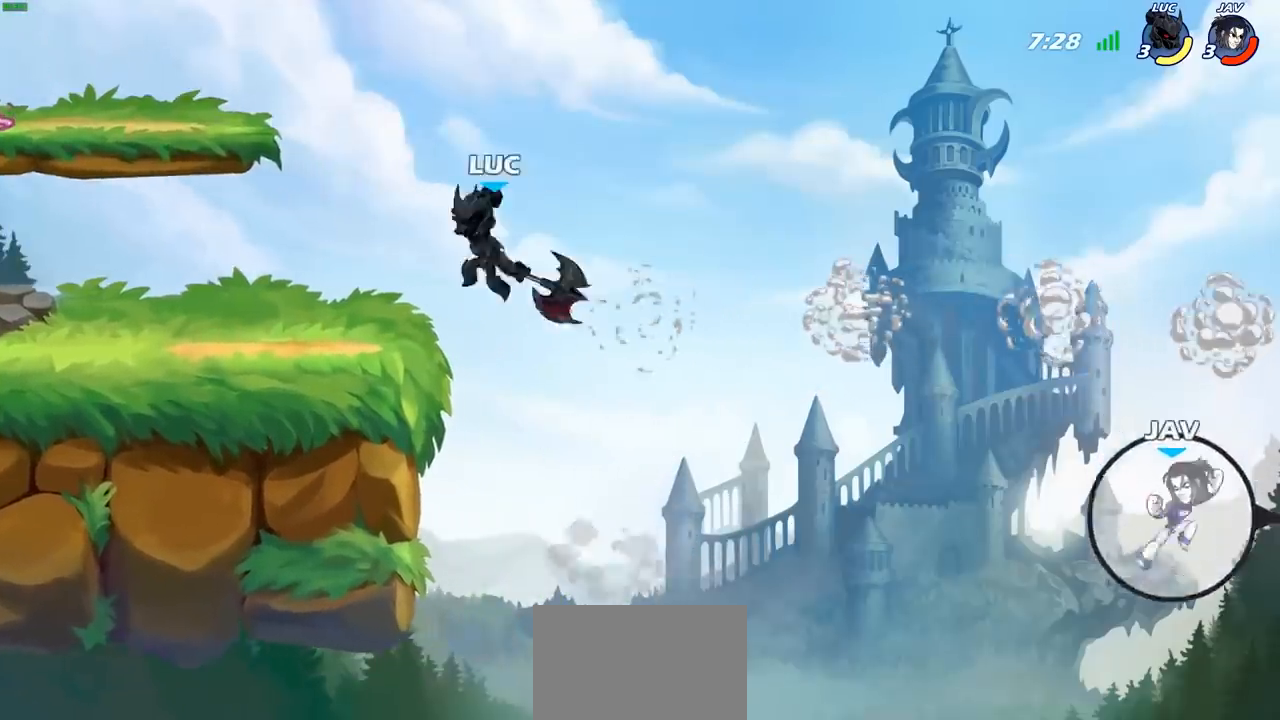
{"buttons": [], "left_stick": "right", "right_stick": "center", "events": [[450, "left_stick", "right"]]}
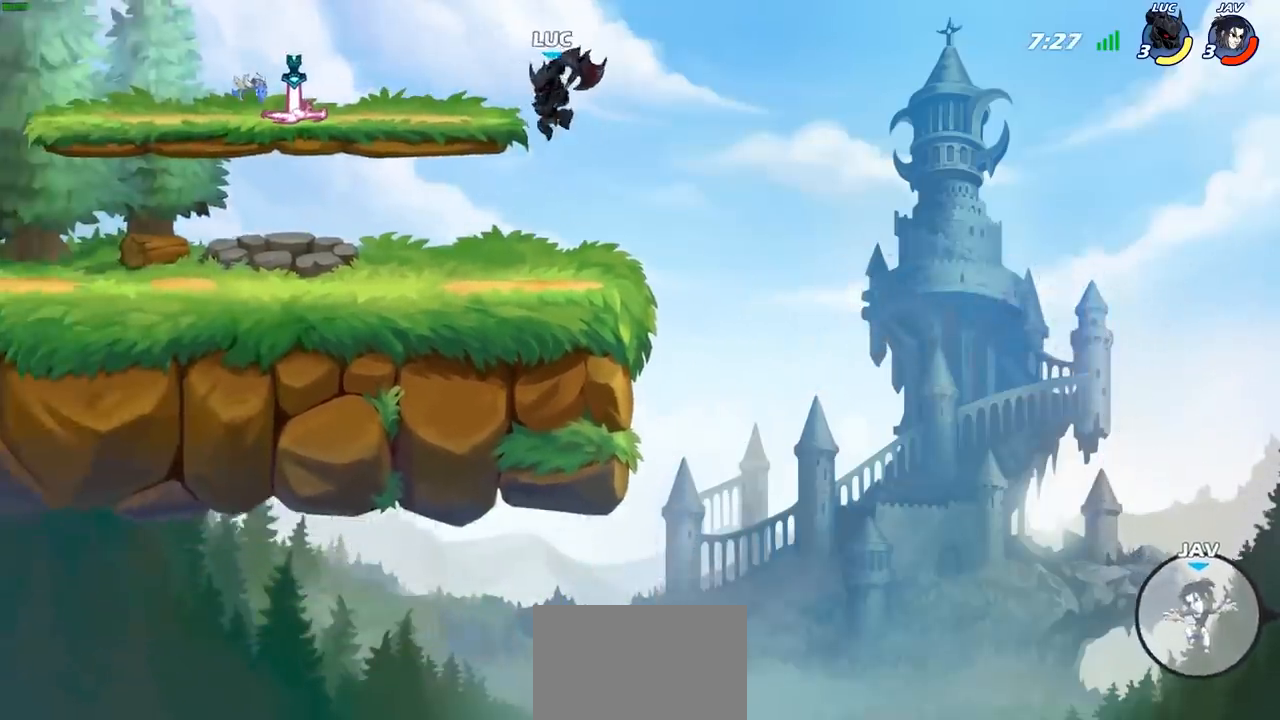
{"buttons": [], "left_stick": "center", "right_stick": "center", "events": [[117, "CROSS", "down"], [200, "CROSS", "up"], [317, "R1", "down"], [383, "R1", "up"], [417, "left_stick", "center"]]}
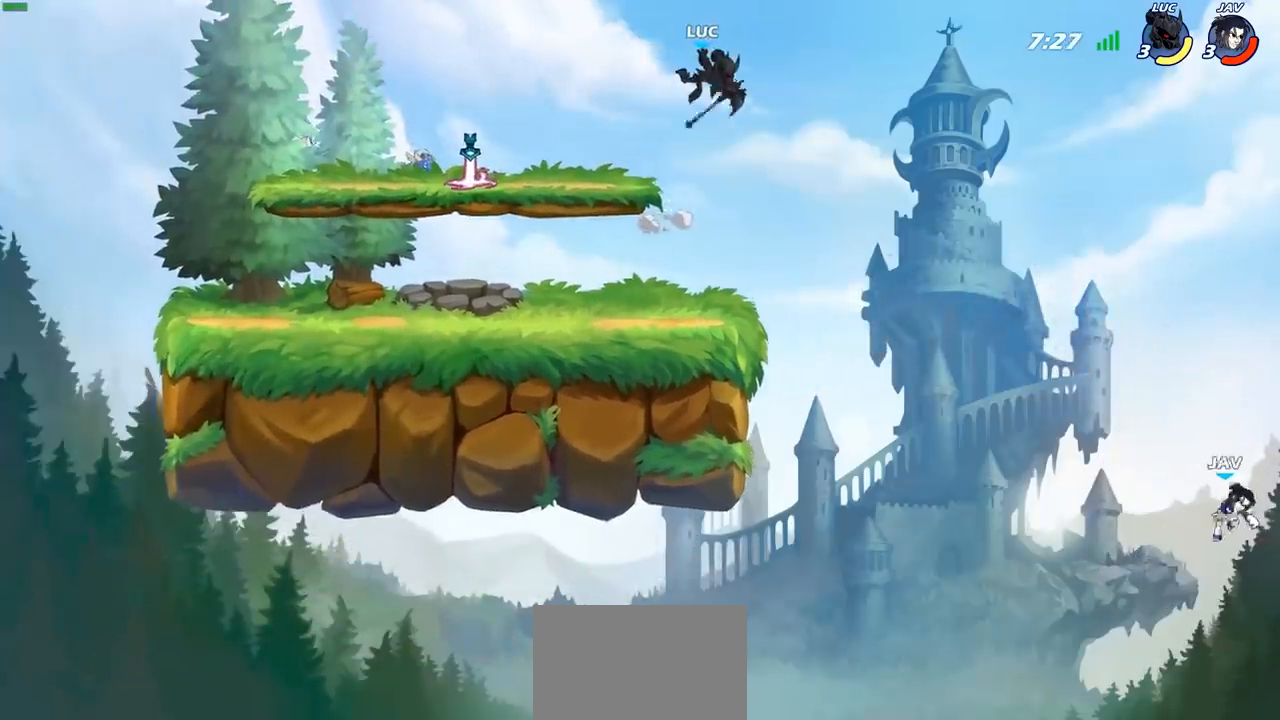
{"buttons": [], "left_stick": "down-left", "right_stick": "center", "events": [[183, "left_stick", "left"], [350, "left_stick", "down-left"]]}
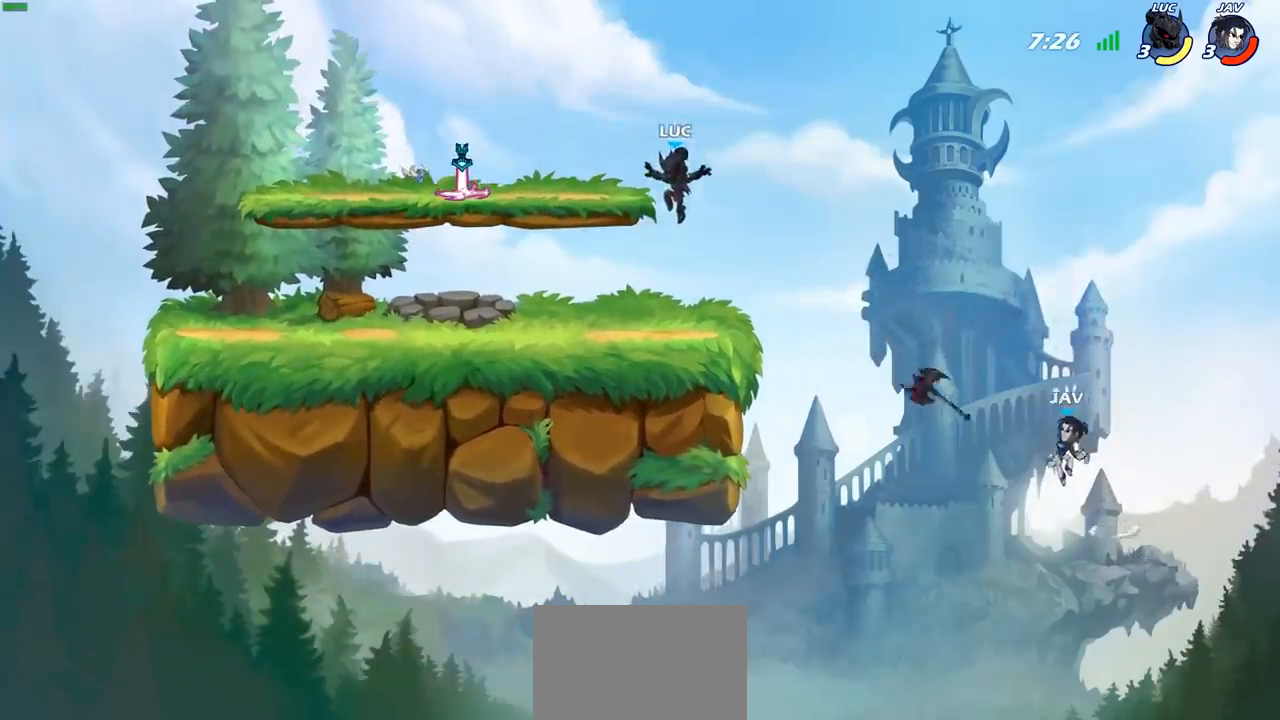
{"buttons": ["R2"], "left_stick": "right", "right_stick": "center", "events": [[150, "left_stick", "up-left"], [317, "left_stick", "right"], [500, "R2", "down"]]}
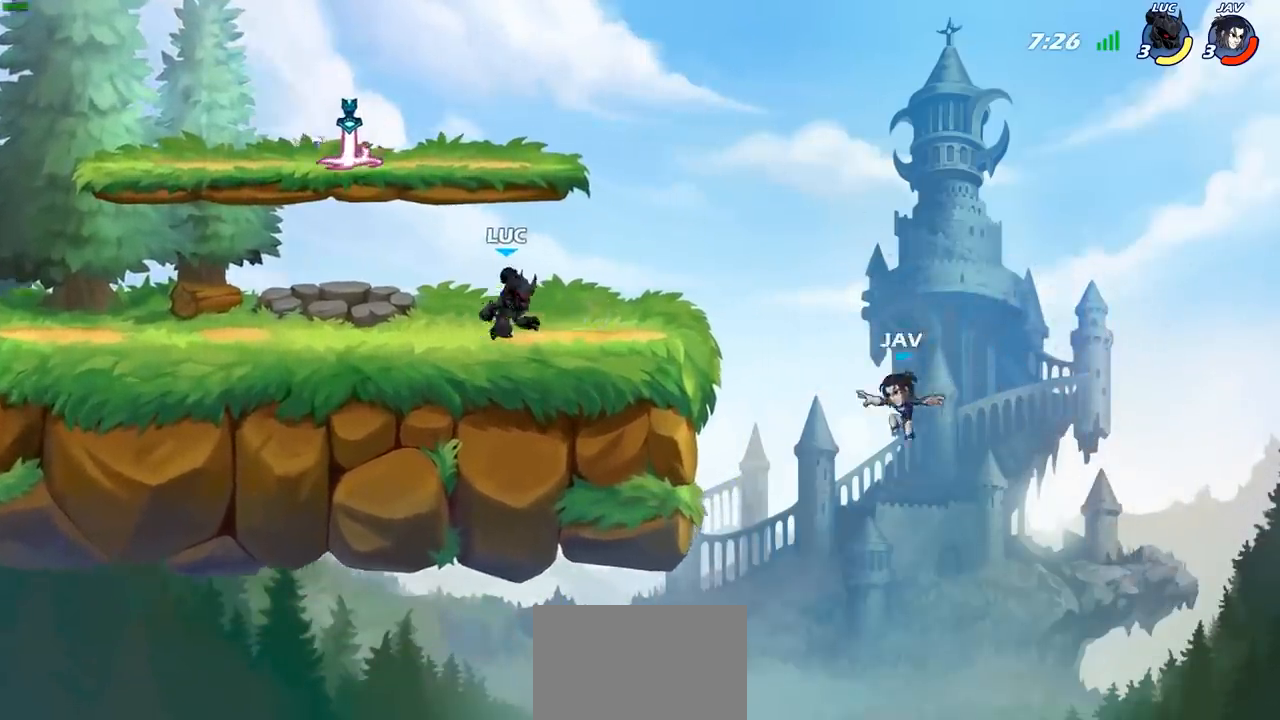
{"buttons": [], "left_stick": "down-left", "right_stick": "center", "events": [[167, "R2", "up"], [167, "left_stick", "left"], [283, "left_stick", "down-left"]]}
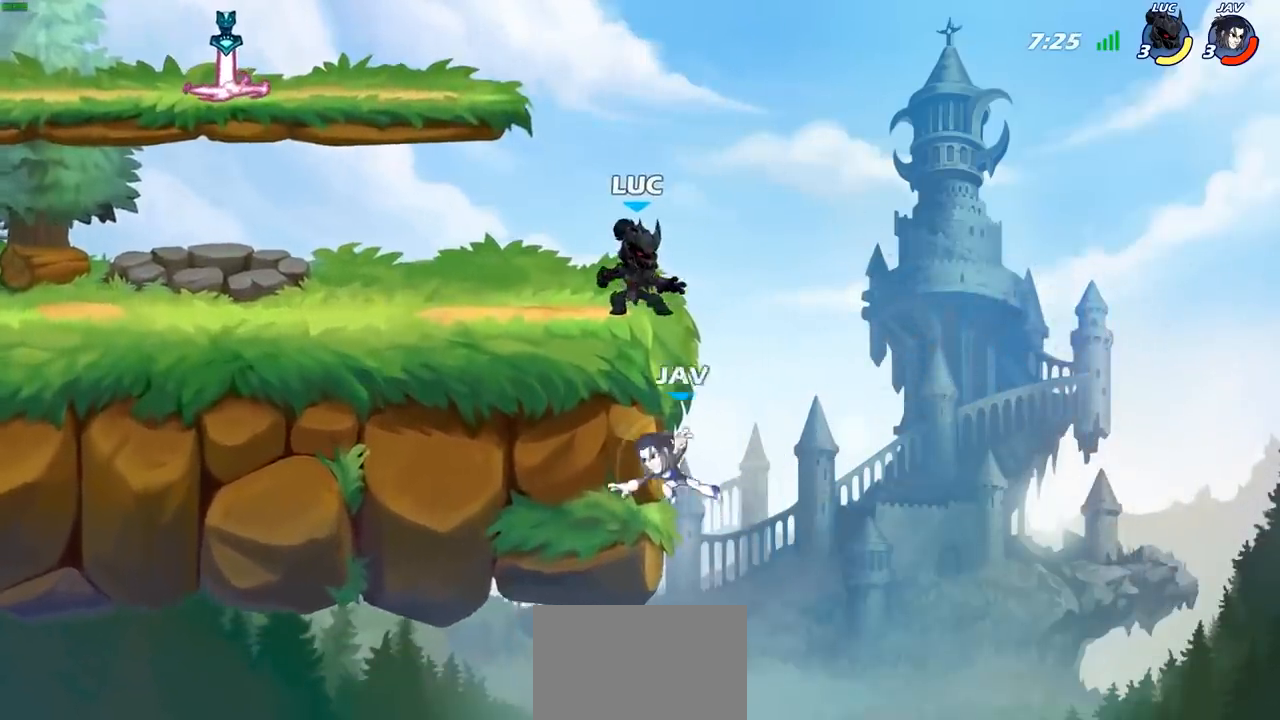
{"buttons": [], "left_stick": "center", "right_stick": "center", "events": [[167, "left_stick", "down-right"], [300, "SQUARE", "down"], [383, "SQUARE", "up"], [450, "left_stick", "center"]]}
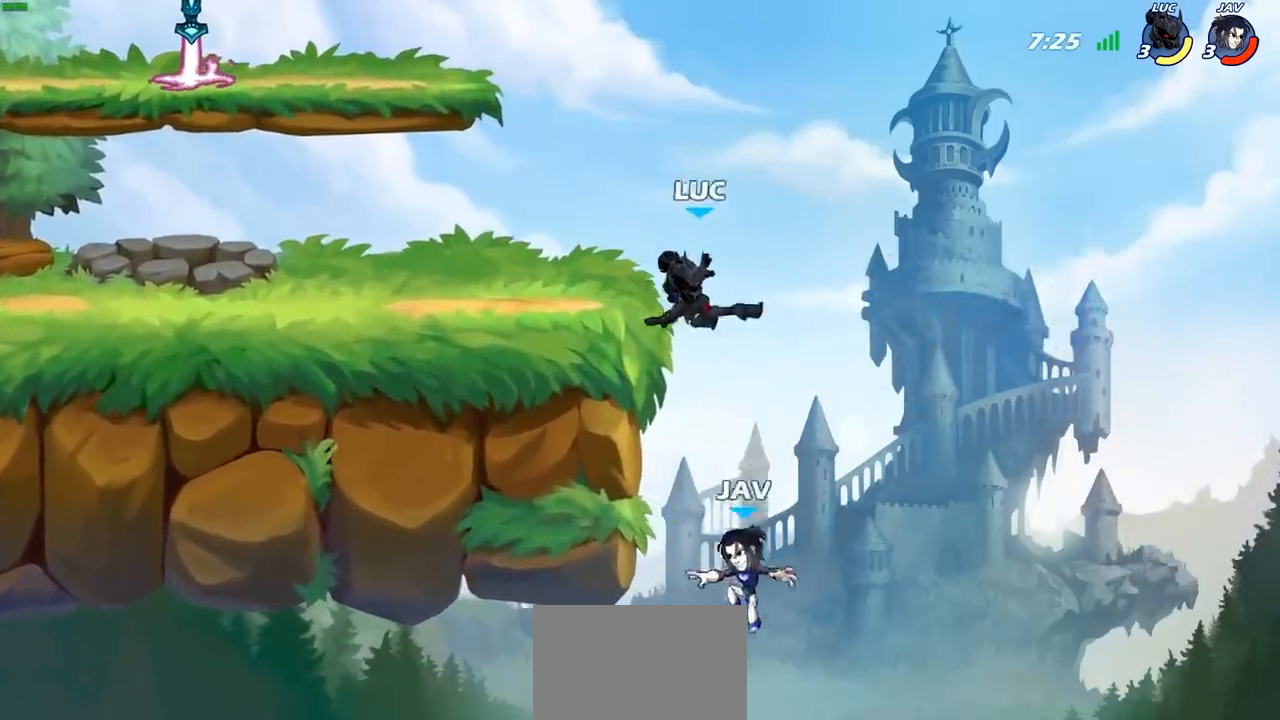
{"buttons": ["CROSS", "CIRCLE"], "left_stick": "up-left", "right_stick": "center", "events": [[133, "left_stick", "right"], [417, "left_stick", "up-left"], [433, "CROSS", "down"], [500, "CIRCLE", "down"]]}
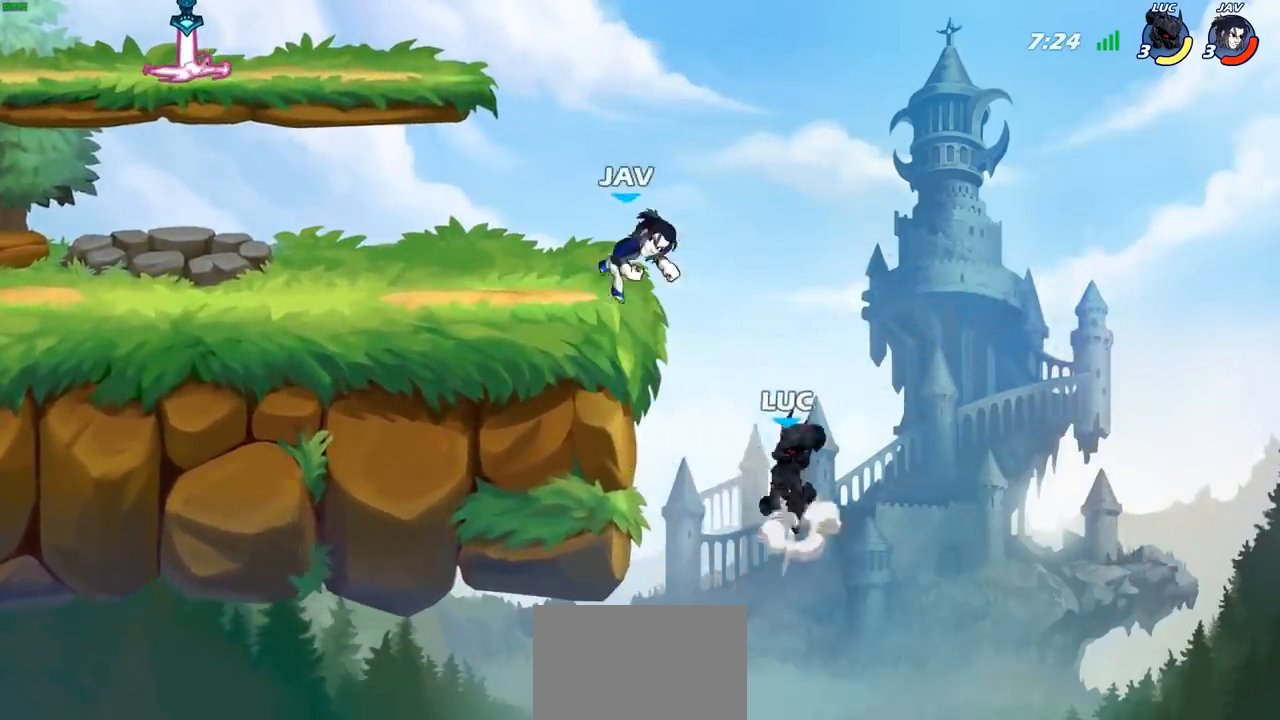
{"buttons": [], "left_stick": "up-left", "right_stick": "center", "events": [[33, "CROSS", "up"], [100, "CIRCLE", "up"]]}
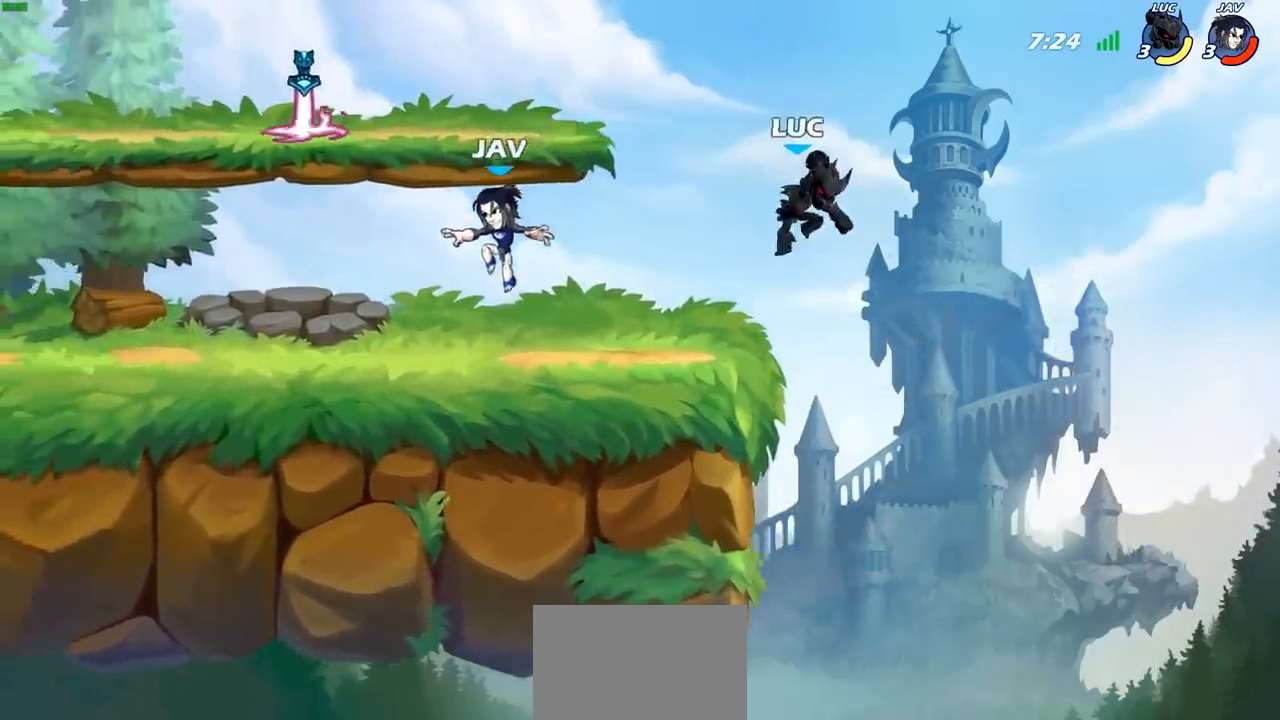
{"buttons": [], "left_stick": "down-left", "right_stick": "center", "events": [[150, "left_stick", "down-left"]]}
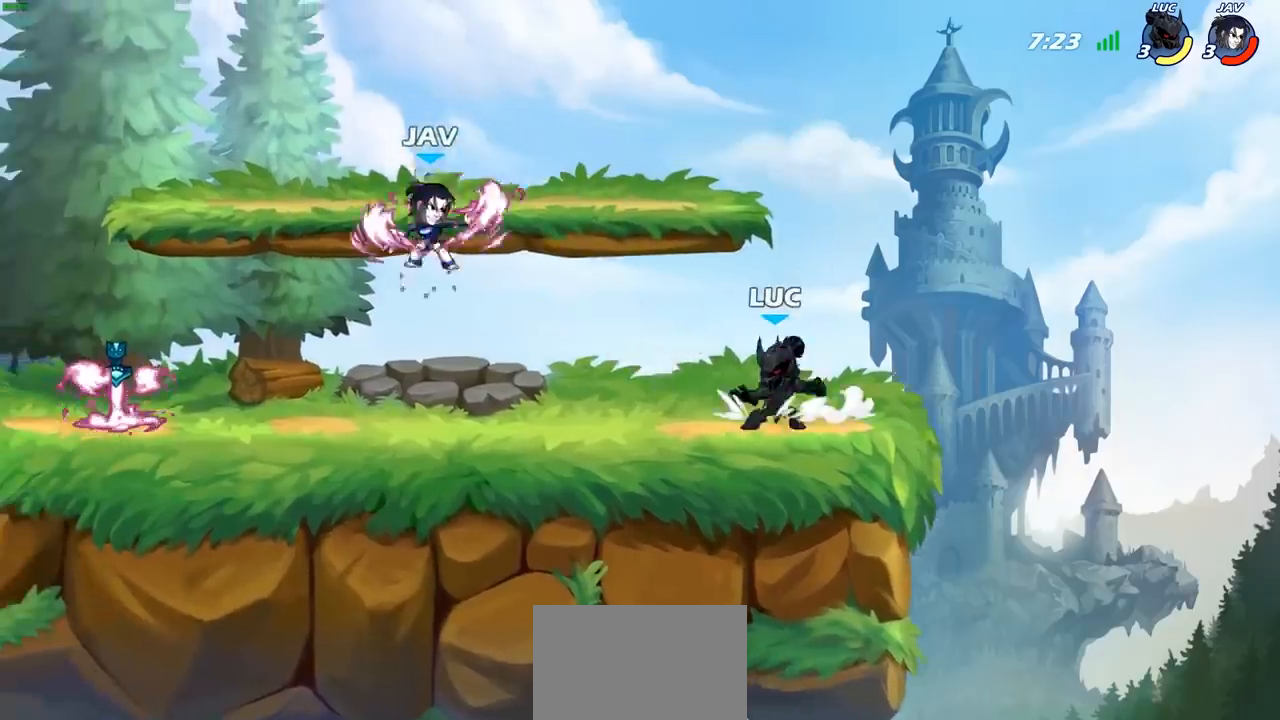
{"buttons": ["SQUARE", "R2"], "left_stick": "left", "right_stick": "center", "events": [[50, "left_stick", "center"], [383, "left_stick", "left"], [450, "R2", "down"], [500, "SQUARE", "down"]]}
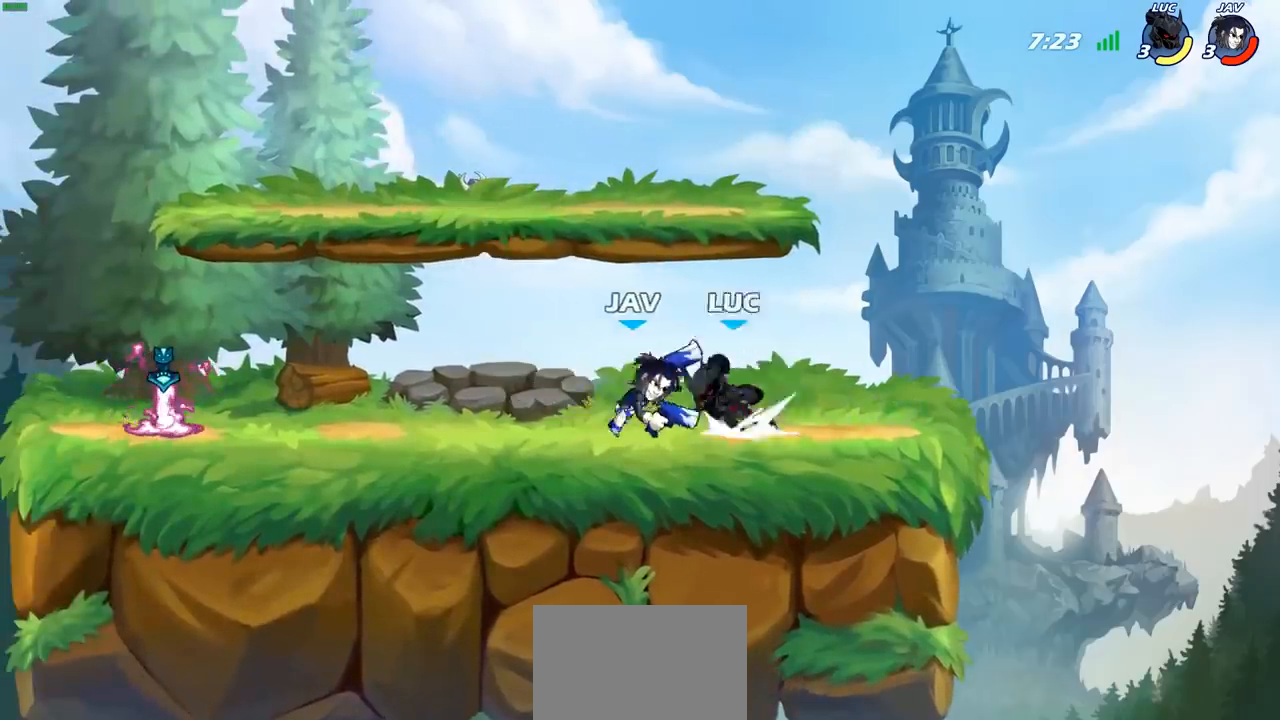
{"buttons": [], "left_stick": "up-left", "right_stick": "center", "events": [[33, "left_stick", "center"], [50, "R2", "up"], [100, "SQUARE", "up"], [400, "left_stick", "left"], [500, "left_stick", "up-left"]]}
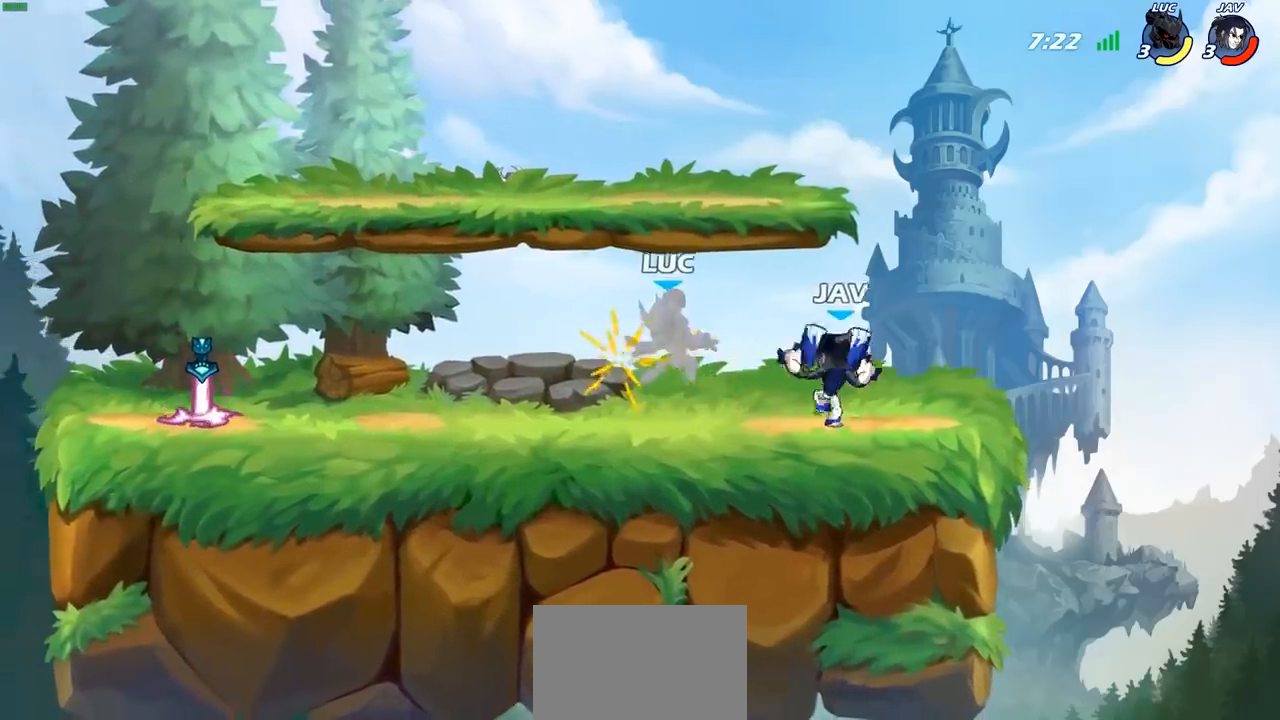
{"buttons": [], "left_stick": "center", "right_stick": "center", "events": [[200, "R2", "down"], [233, "CROSS", "down"], [300, "left_stick", "center"], [317, "R2", "up"], [333, "CROSS", "up"]]}
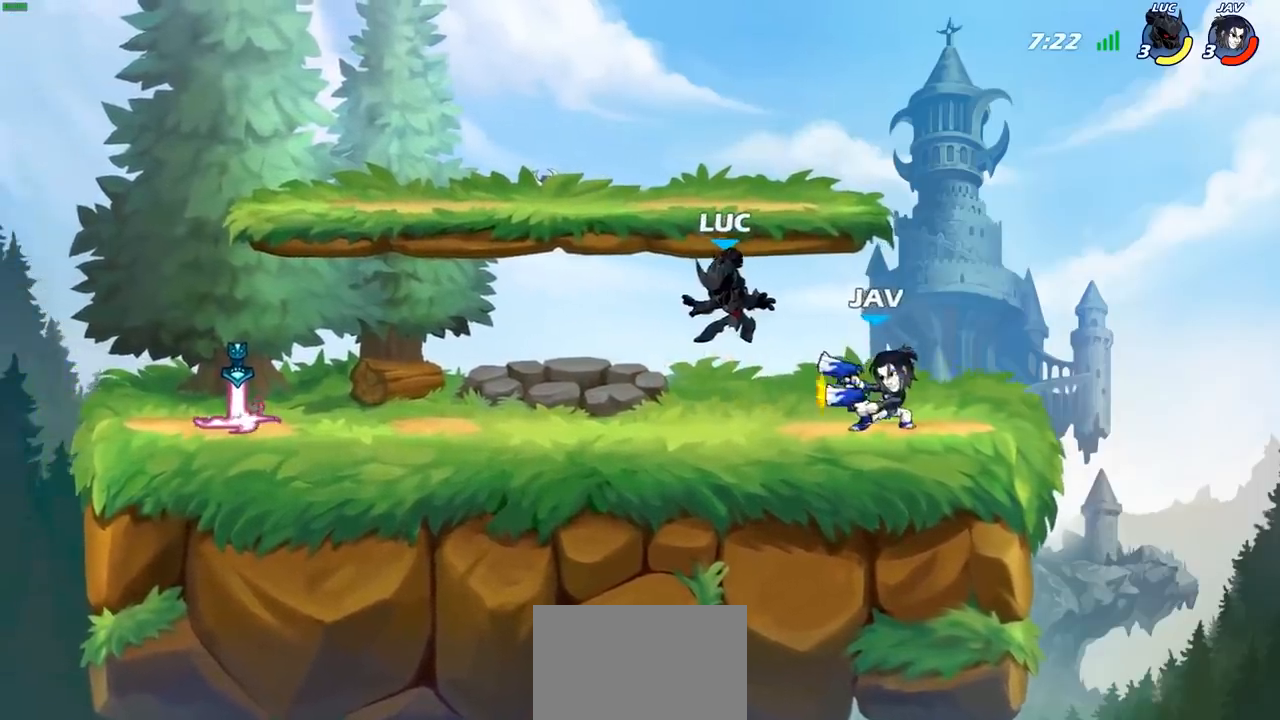
{"buttons": [], "left_stick": "right", "right_stick": "center", "events": [[17, "R2", "down"], [83, "R2", "up"], [317, "left_stick", "right"]]}
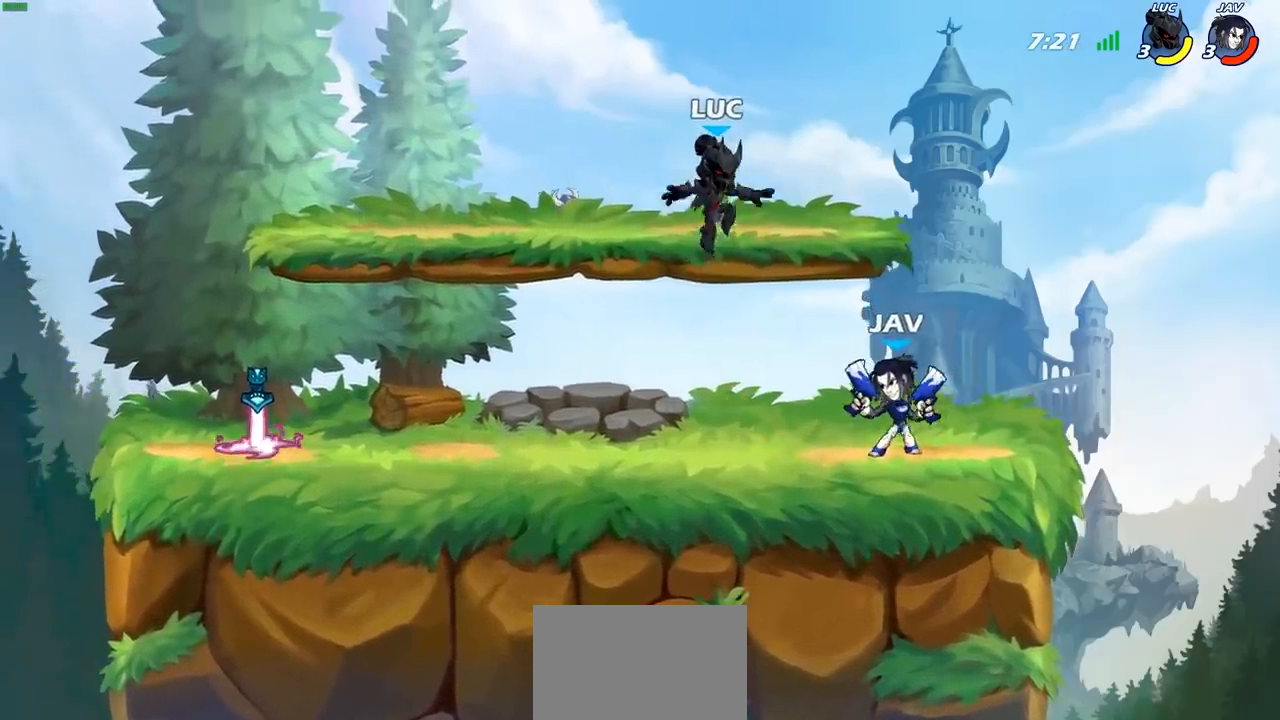
{"buttons": [], "left_stick": "left", "right_stick": "center", "events": [[50, "CROSS", "down"], [100, "R2", "down"], [200, "R1", "down"], [283, "left_stick", "up"], [300, "CROSS", "up"], [300, "R1", "up"], [300, "R2", "up"], [467, "left_stick", "left"]]}
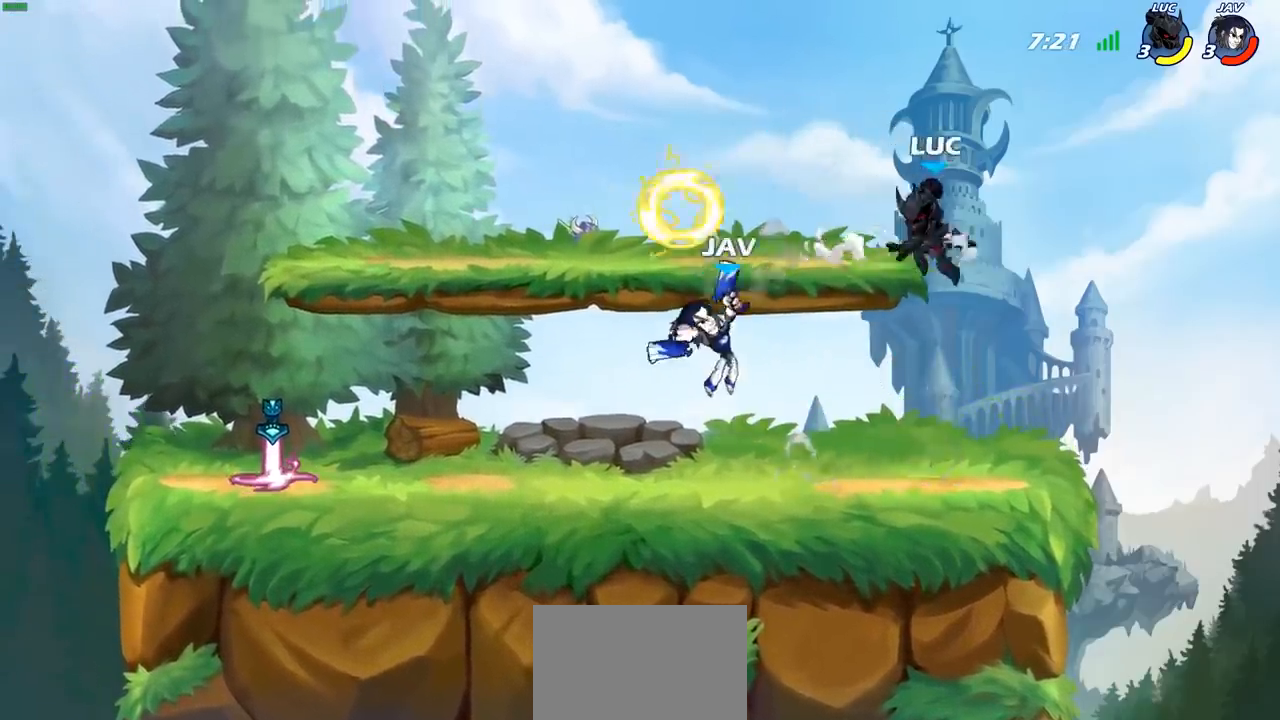
{"buttons": ["SQUARE"], "left_stick": "center", "right_stick": "center", "events": [[17, "left_stick", "down-left"], [283, "left_stick", "left"], [367, "R2", "down"], [417, "SQUARE", "down"], [450, "R2", "up"], [467, "left_stick", "center"]]}
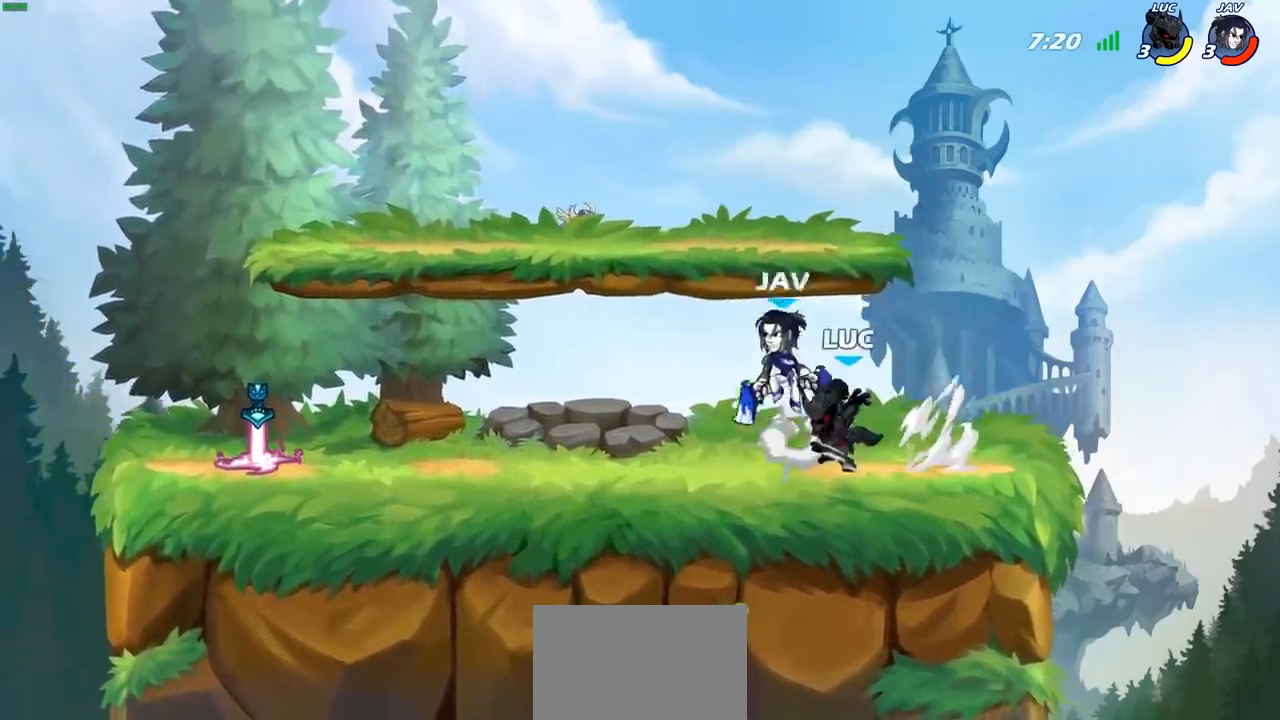
{"buttons": [], "left_stick": "center", "right_stick": "center", "events": [[17, "SQUARE", "up"]]}
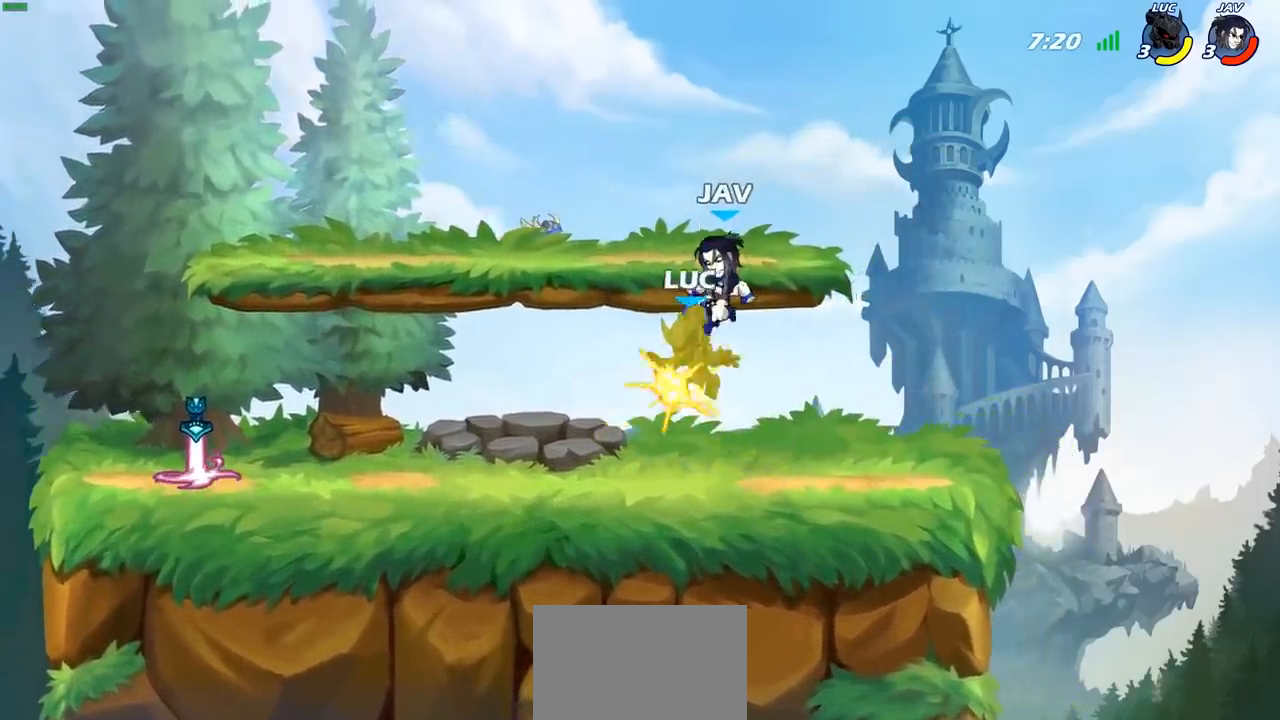
{"buttons": ["R1", "R2"], "left_stick": "down-right", "right_stick": "center", "events": [[317, "left_stick", "right"], [383, "left_stick", "down-right"], [500, "R1", "down"], [500, "R2", "down"]]}
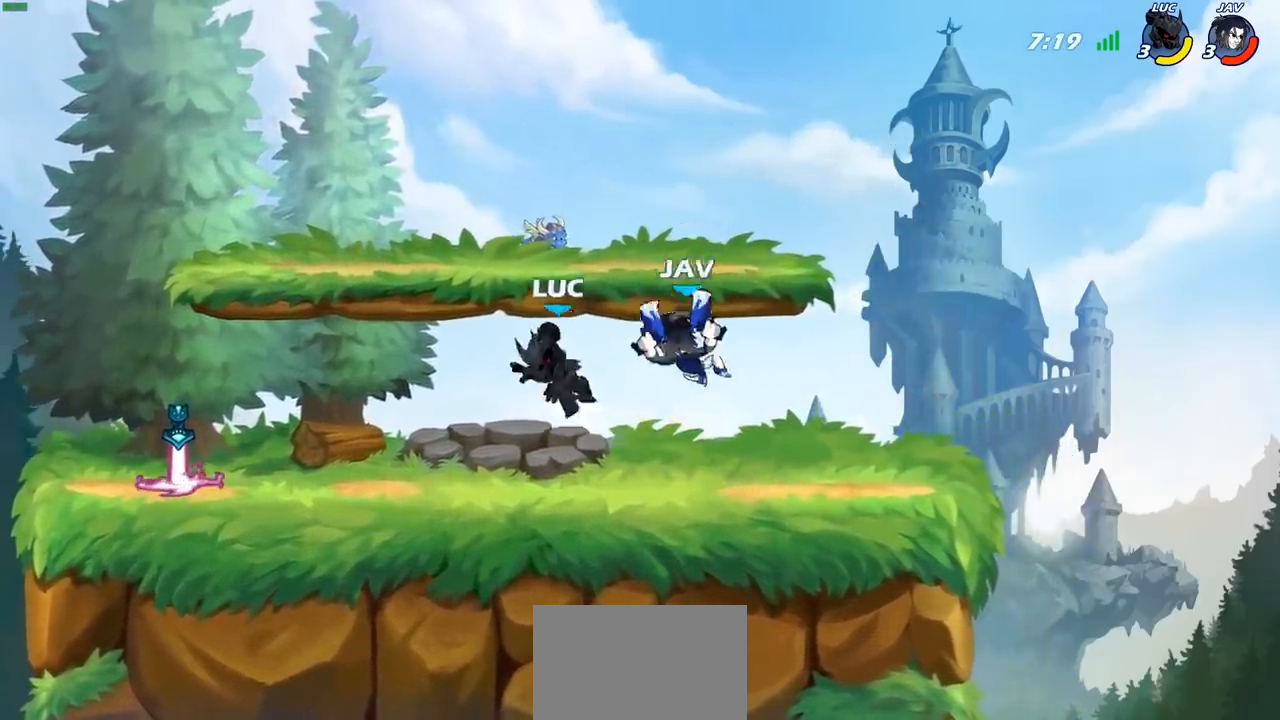
{"buttons": [], "left_stick": "left", "right_stick": "center", "events": [[267, "R1", "up"], [283, "R2", "up"], [283, "left_stick", "down-left"], [350, "left_stick", "left"]]}
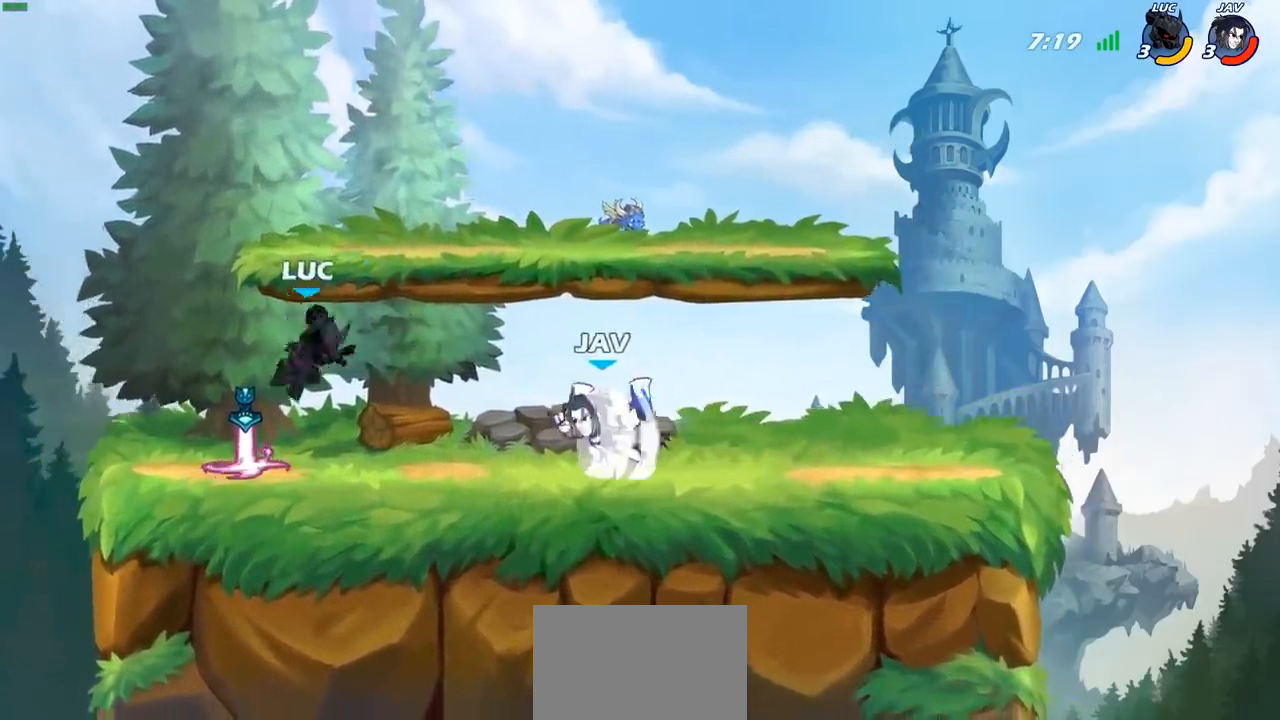
{"buttons": [], "left_stick": "down-right", "right_stick": "center", "events": [[67, "R1", "down"], [150, "R1", "up"], [167, "CROSS", "down"], [250, "left_stick", "up"], [300, "CROSS", "up"], [300, "left_stick", "up-right"], [450, "left_stick", "down-right"]]}